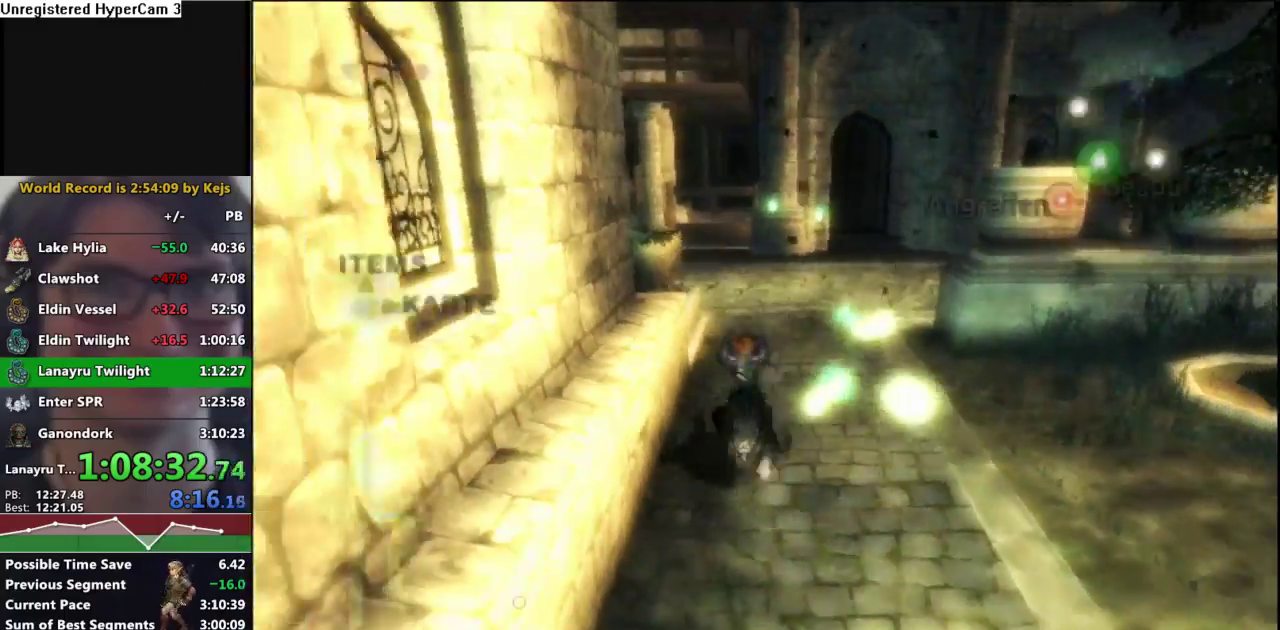
Gameplay with a controller (Nintendo layout); each line is a JSON object with the inputs held at the frame after it. "events" lists button and stick changes between this image and that frame as [ms after this image, input, new state], when the widget could be followed in between. Not read: L3 R3.
{"buttons": [], "left_stick": "down", "right_stick": "center", "events": [[83, "B", "up"], [117, "left_stick", "down-right"], [267, "left_stick", "down"]]}
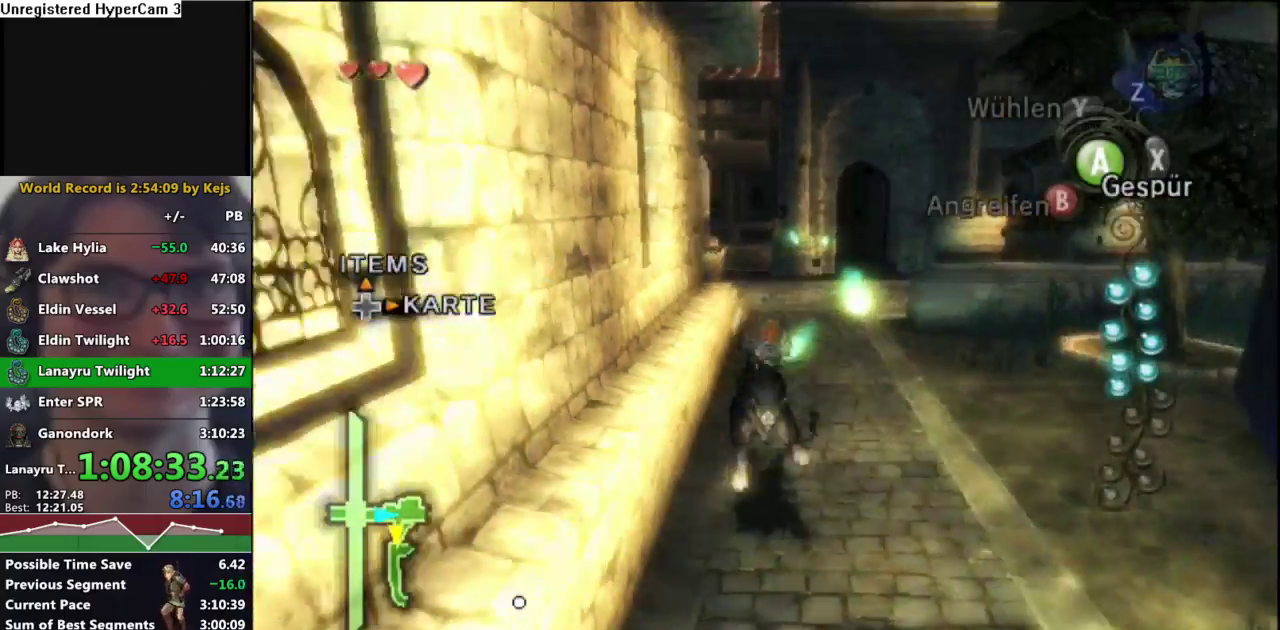
{"buttons": [], "left_stick": "down", "right_stick": "center", "events": [[133, "A", "down"], [217, "A", "up"], [333, "B", "down"], [433, "B", "up"]]}
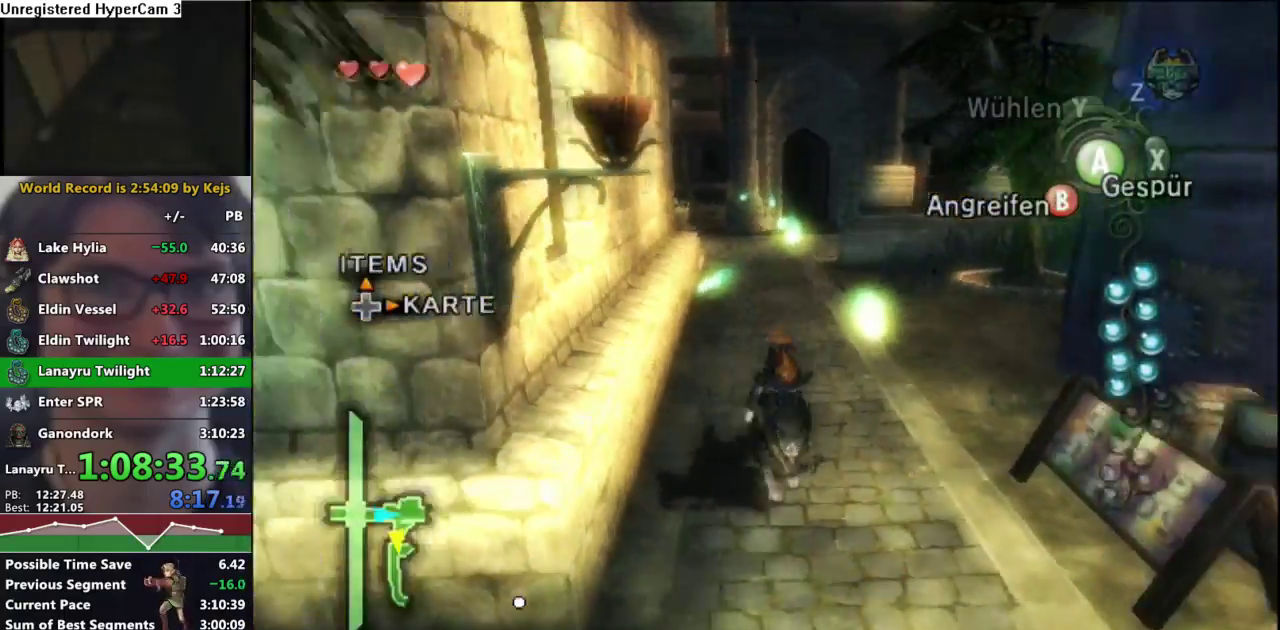
{"buttons": ["A"], "left_stick": "down", "right_stick": "center", "events": [[467, "A", "down"]]}
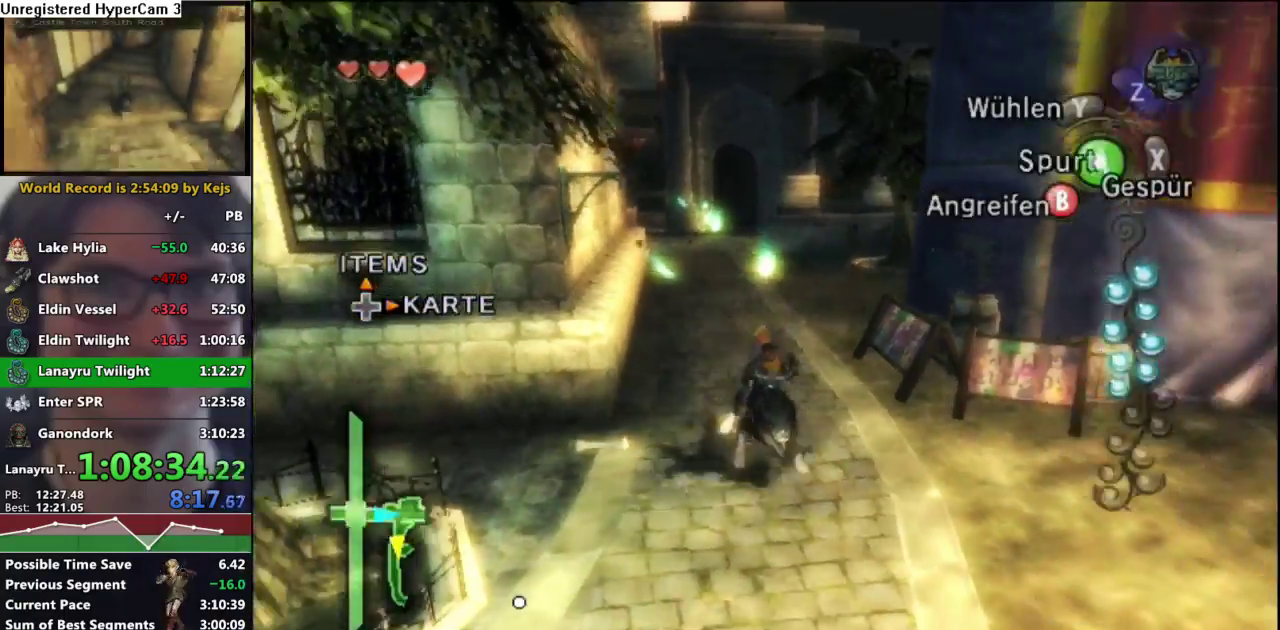
{"buttons": [], "left_stick": "down-right", "right_stick": "center", "events": [[33, "A", "up"], [133, "B", "down"], [133, "left_stick", "down-right"], [200, "left_stick", "down"], [217, "B", "up"], [417, "left_stick", "down-right"]]}
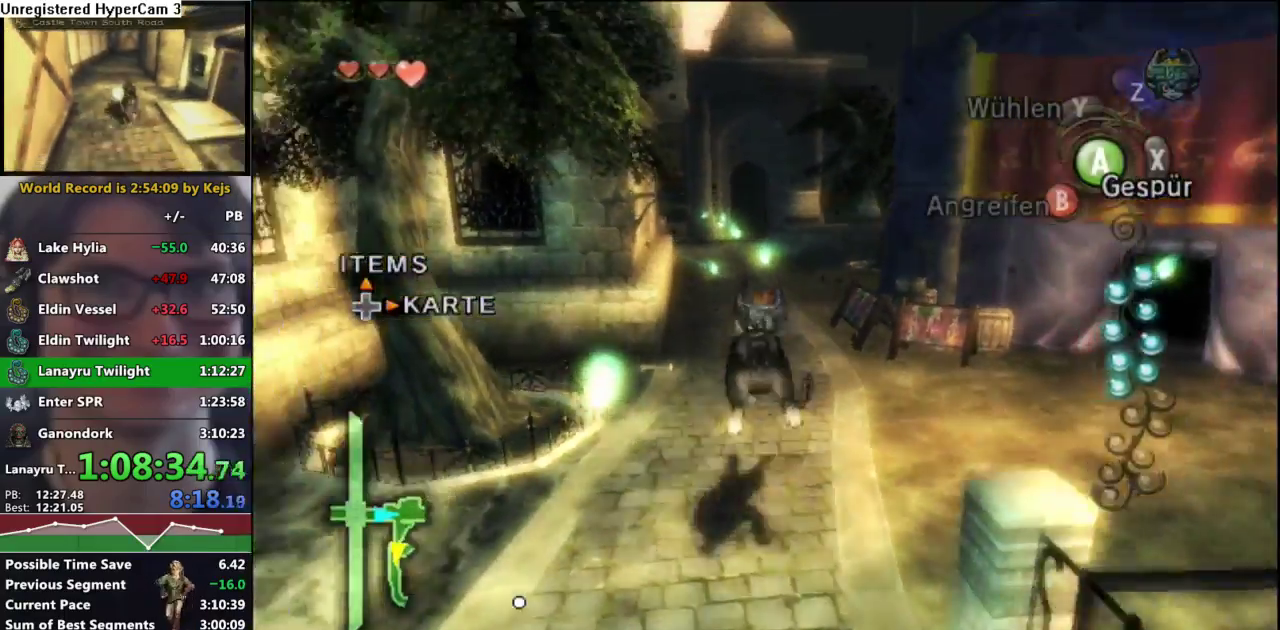
{"buttons": ["B"], "left_stick": "down", "right_stick": "center", "events": [[100, "left_stick", "down"], [283, "A", "down"], [350, "A", "up"], [450, "B", "down"]]}
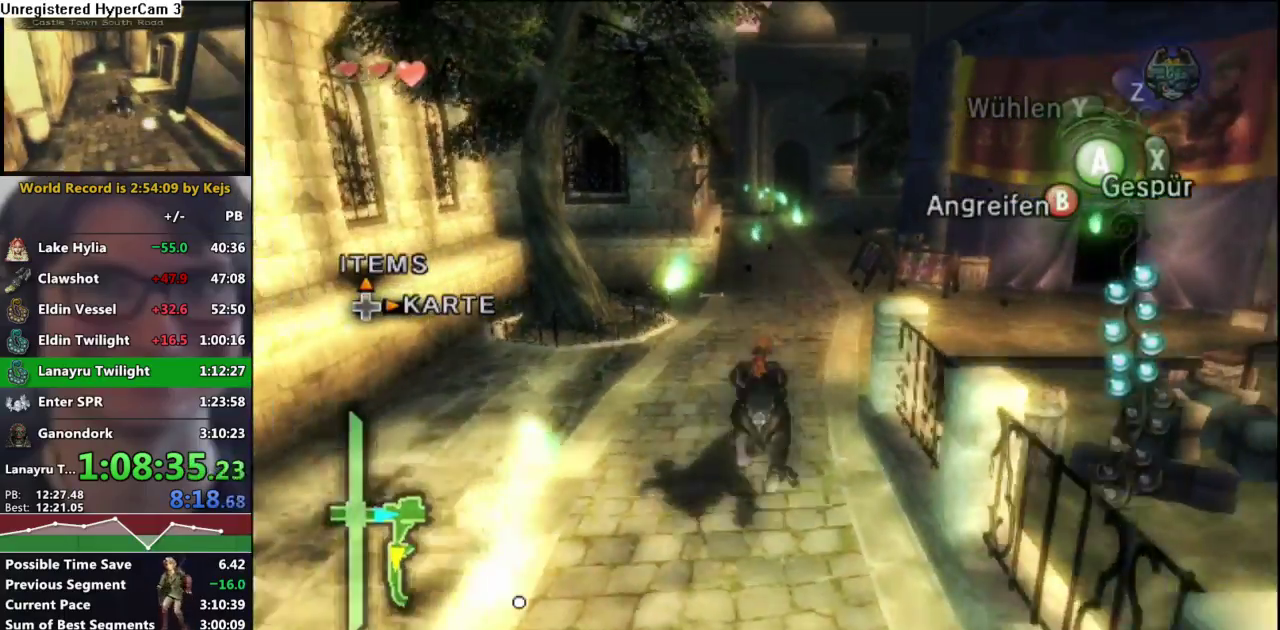
{"buttons": [], "left_stick": "down", "right_stick": "center", "events": [[33, "B", "up"]]}
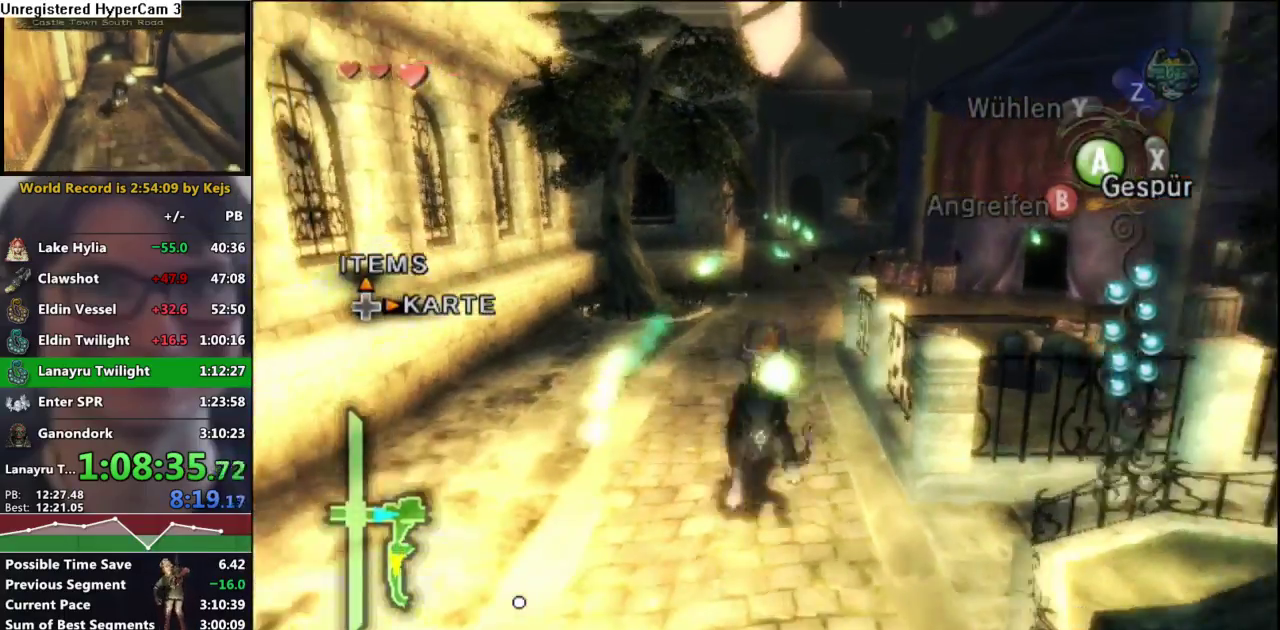
{"buttons": [], "left_stick": "down", "right_stick": "center", "events": [[67, "A", "down"], [133, "A", "up"], [233, "B", "down"], [333, "B", "up"]]}
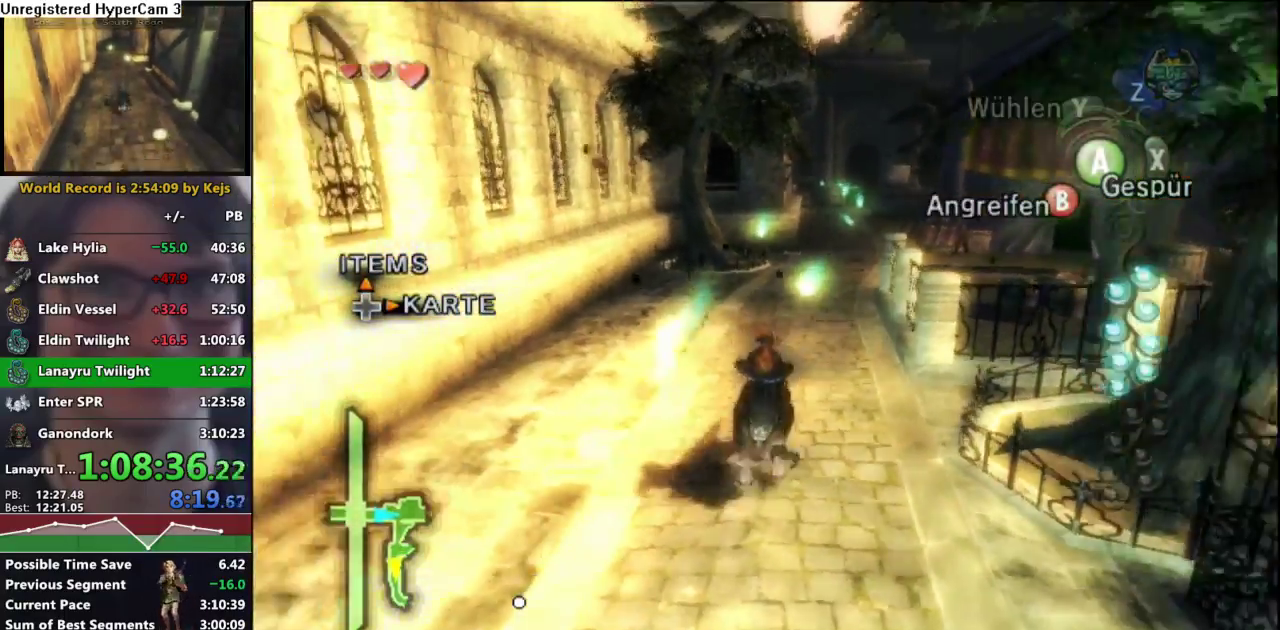
{"buttons": [], "left_stick": "down", "right_stick": "center", "events": [[367, "A", "down"], [433, "A", "up"]]}
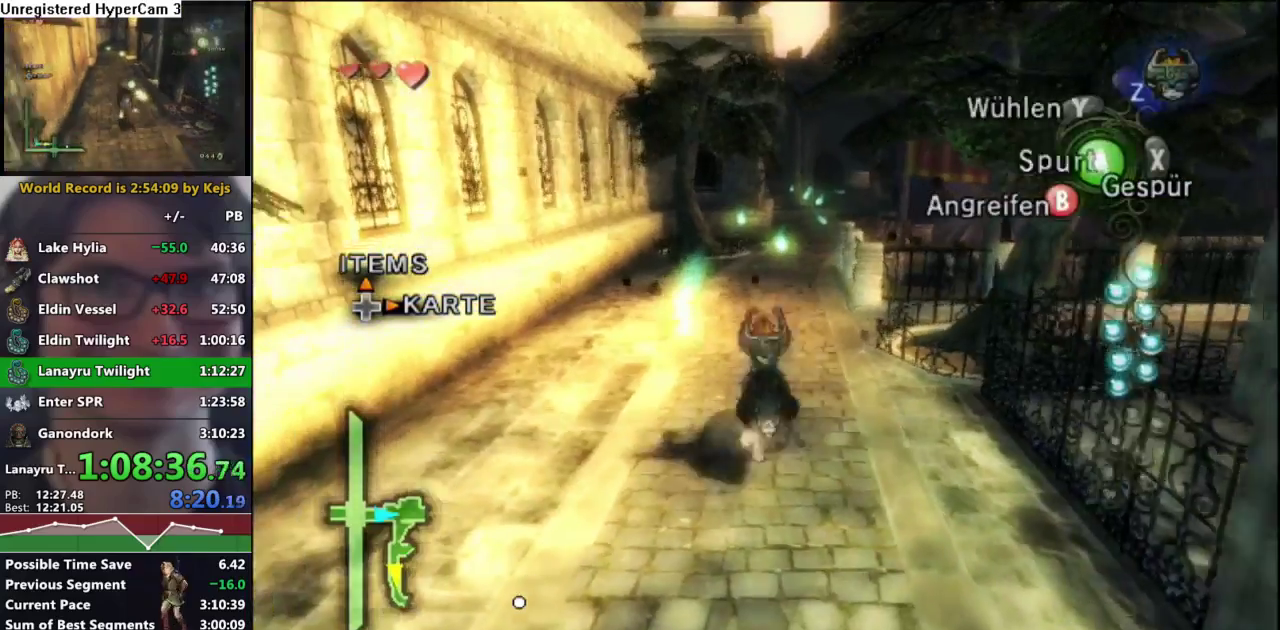
{"buttons": [], "left_stick": "down", "right_stick": "center", "events": [[50, "B", "down"], [117, "B", "up"]]}
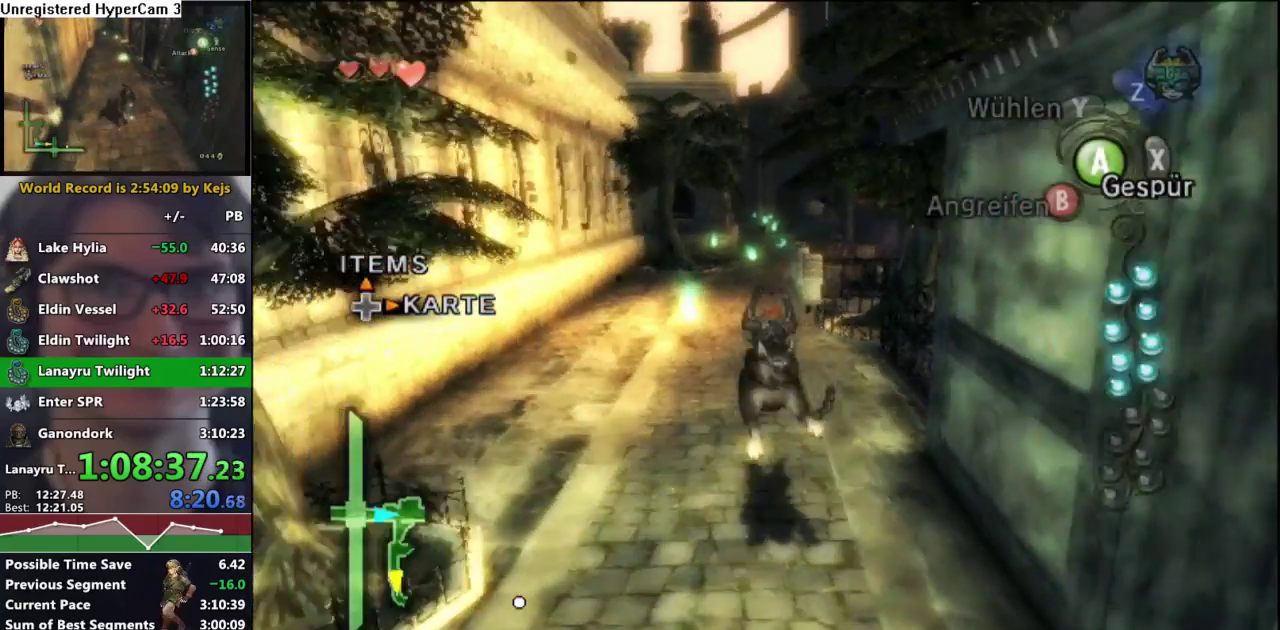
{"buttons": [], "left_stick": "down", "right_stick": "center", "events": [[150, "A", "down"], [217, "A", "up"], [317, "B", "down"], [400, "B", "up"]]}
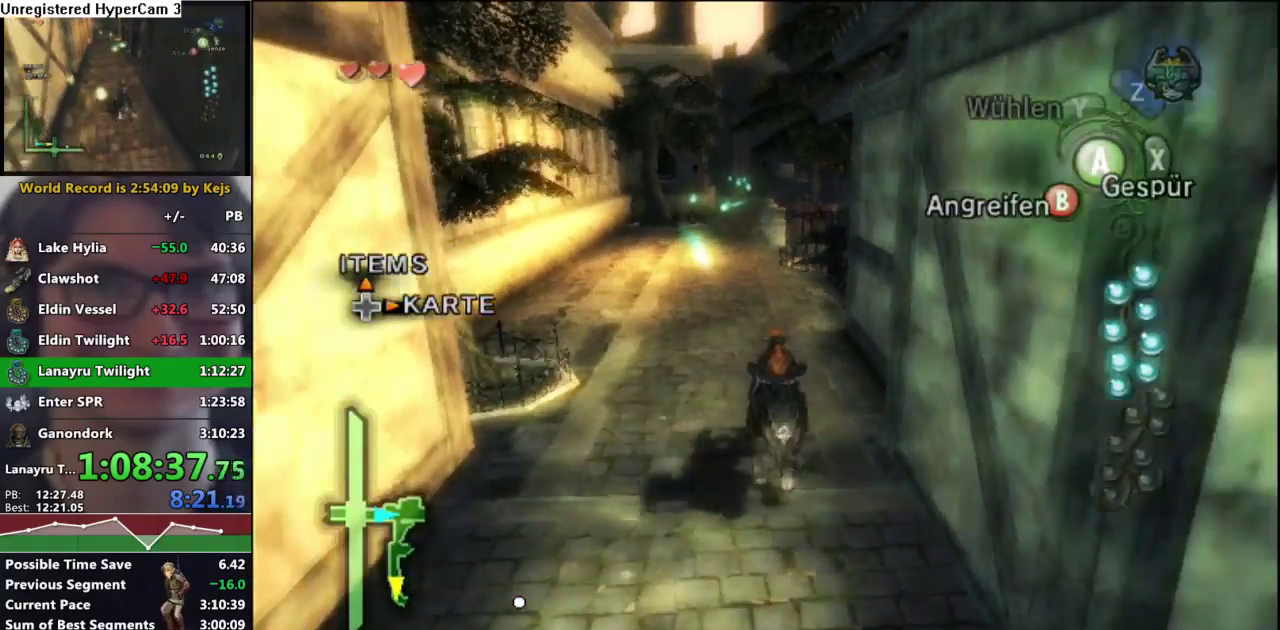
{"buttons": ["A"], "left_stick": "down", "right_stick": "center", "events": [[433, "A", "down"]]}
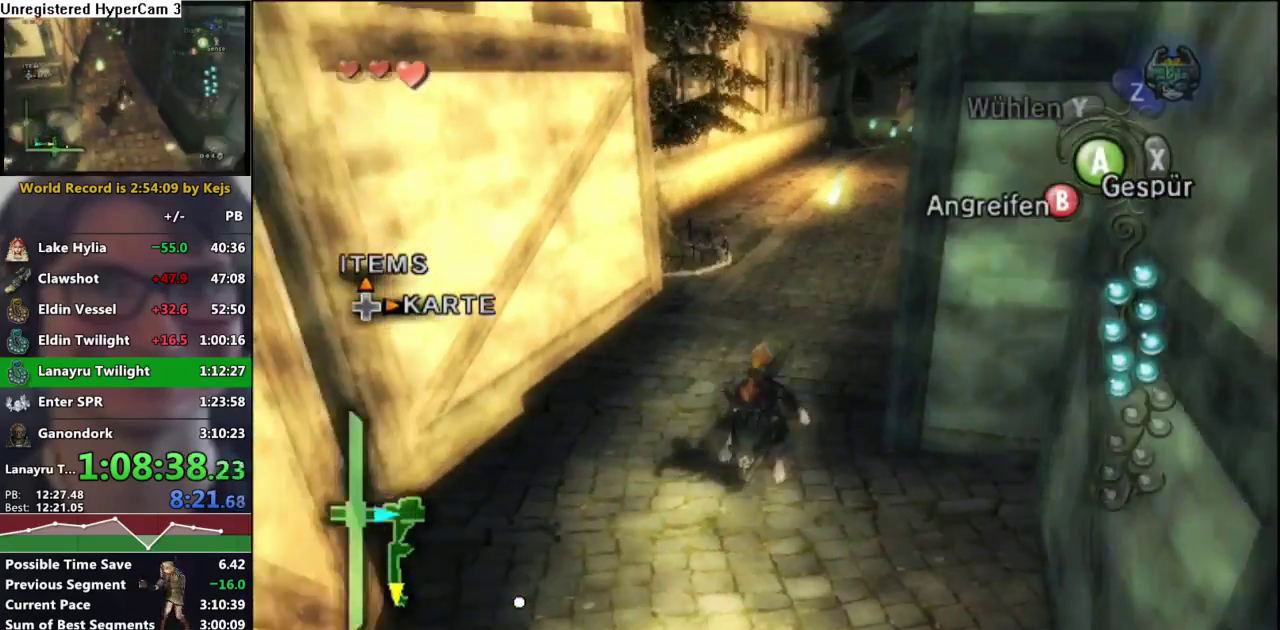
{"buttons": [], "left_stick": "center", "right_stick": "center", "events": [[17, "A", "up"], [100, "B", "down"], [183, "B", "up"], [300, "left_stick", "down-right"], [333, "A", "down"], [383, "left_stick", "center"], [417, "A", "up"]]}
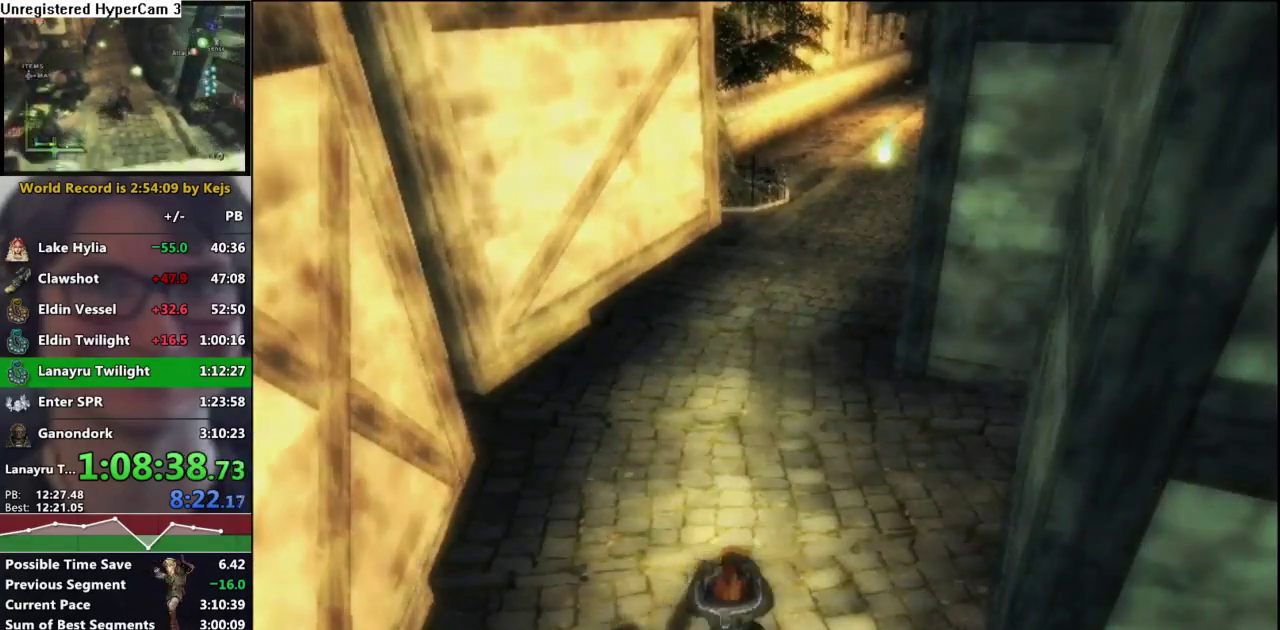
{"buttons": [], "left_stick": "center", "right_stick": "center", "events": [[17, "B", "down"], [100, "A", "down"], [100, "B", "up"], [167, "A", "up"], [217, "B", "down"], [267, "A", "down"], [267, "B", "up"], [367, "A", "up"]]}
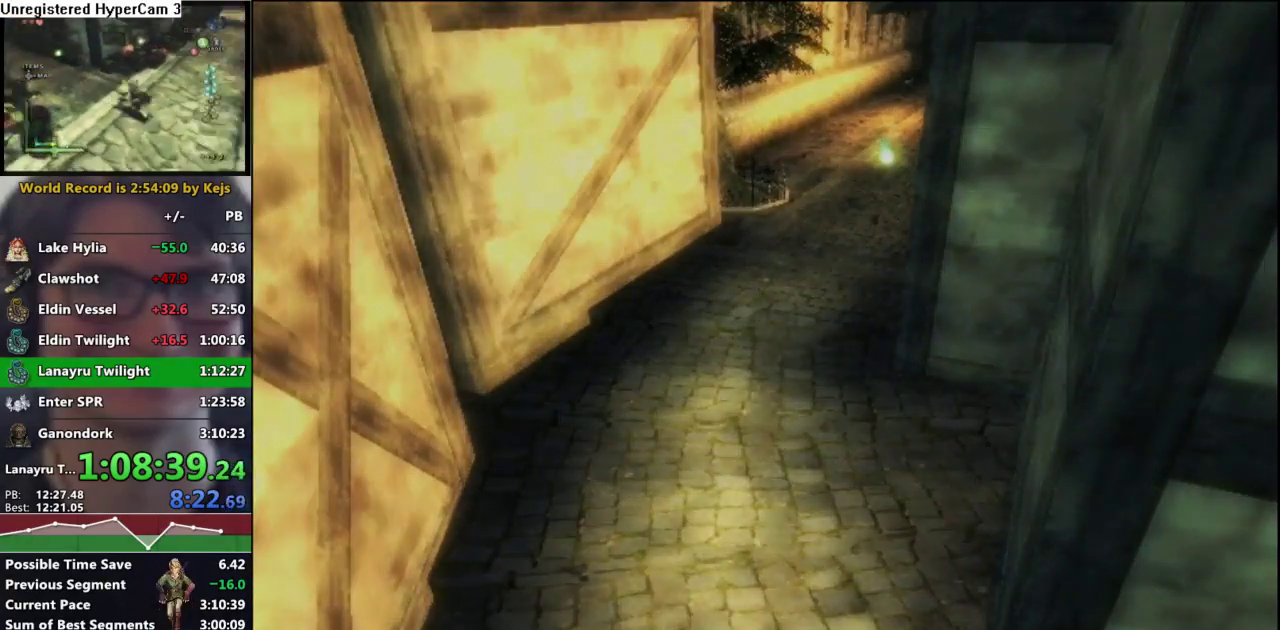
{"buttons": [], "left_stick": "center", "right_stick": "center", "events": []}
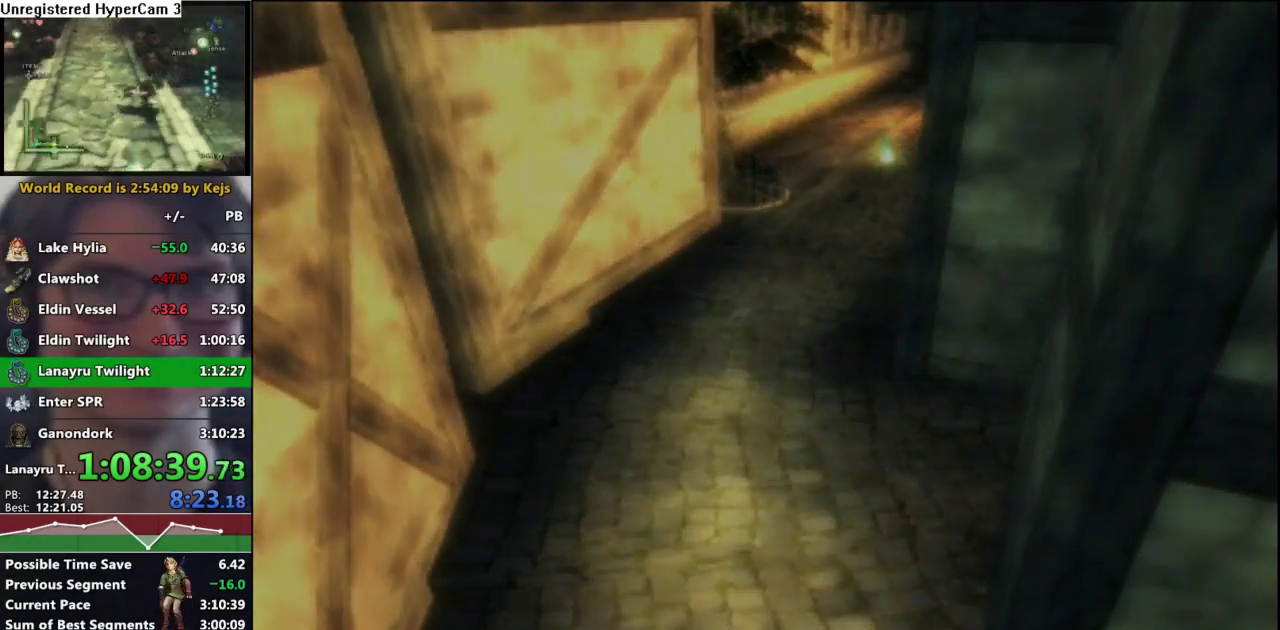
{"buttons": [], "left_stick": "center", "right_stick": "center", "events": []}
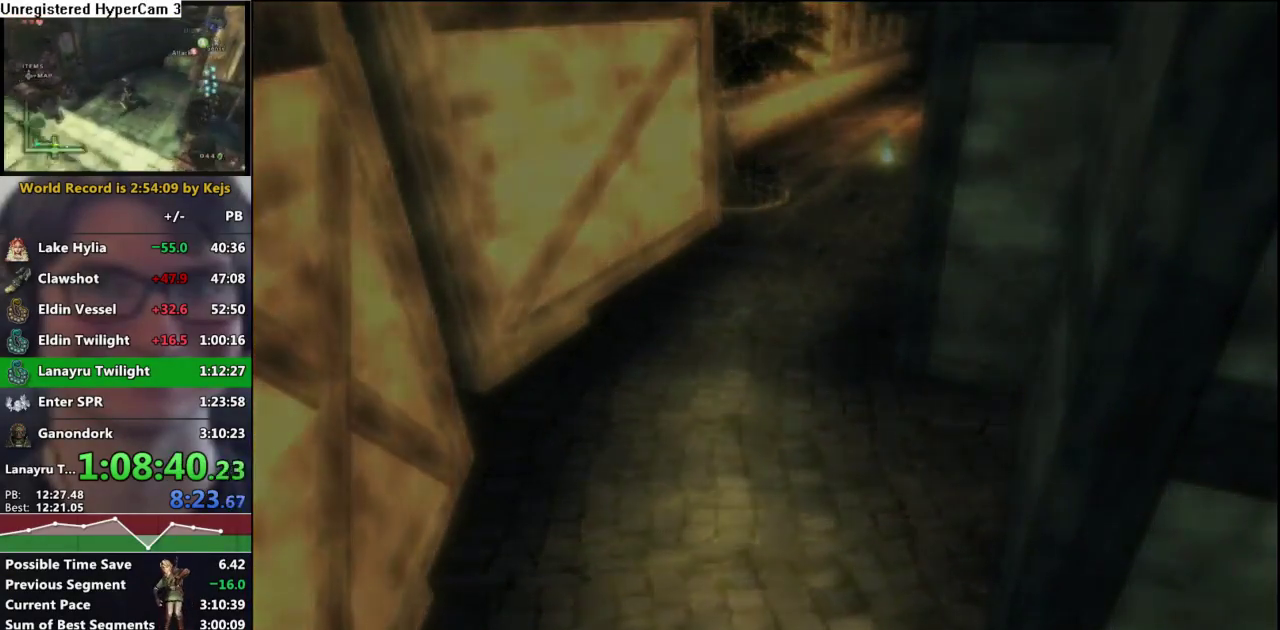
{"buttons": [], "left_stick": "center", "right_stick": "center", "events": []}
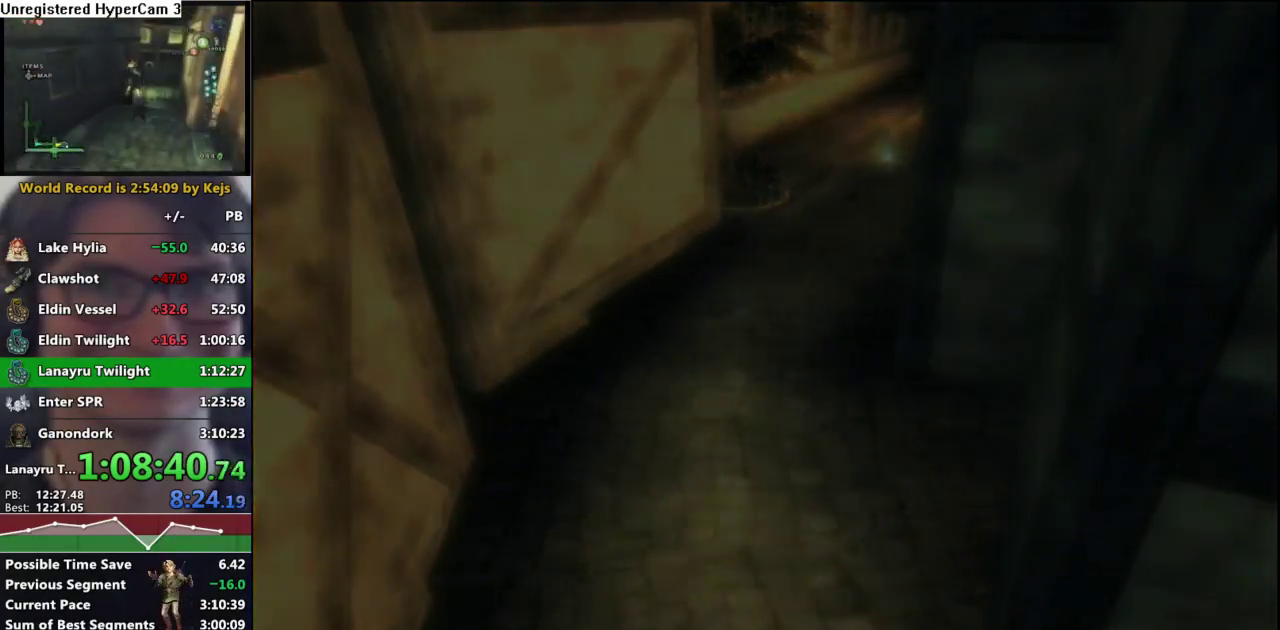
{"buttons": [], "left_stick": "center", "right_stick": "center", "events": []}
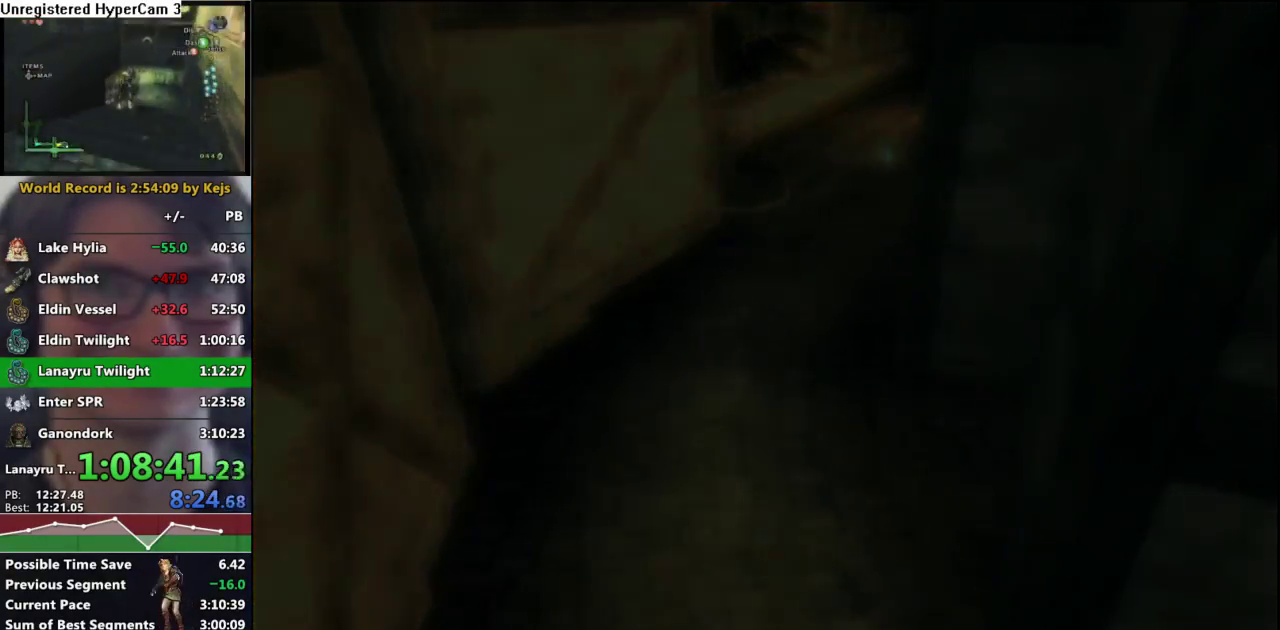
{"buttons": [], "left_stick": "center", "right_stick": "center", "events": []}
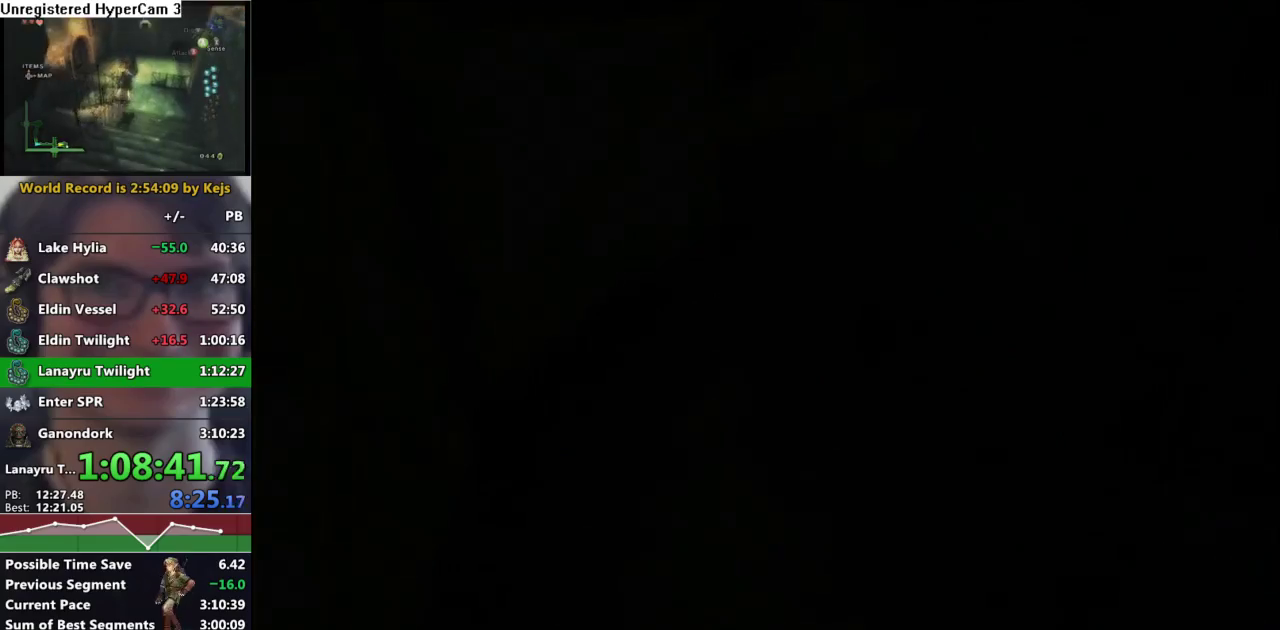
{"buttons": [], "left_stick": "center", "right_stick": "center", "events": []}
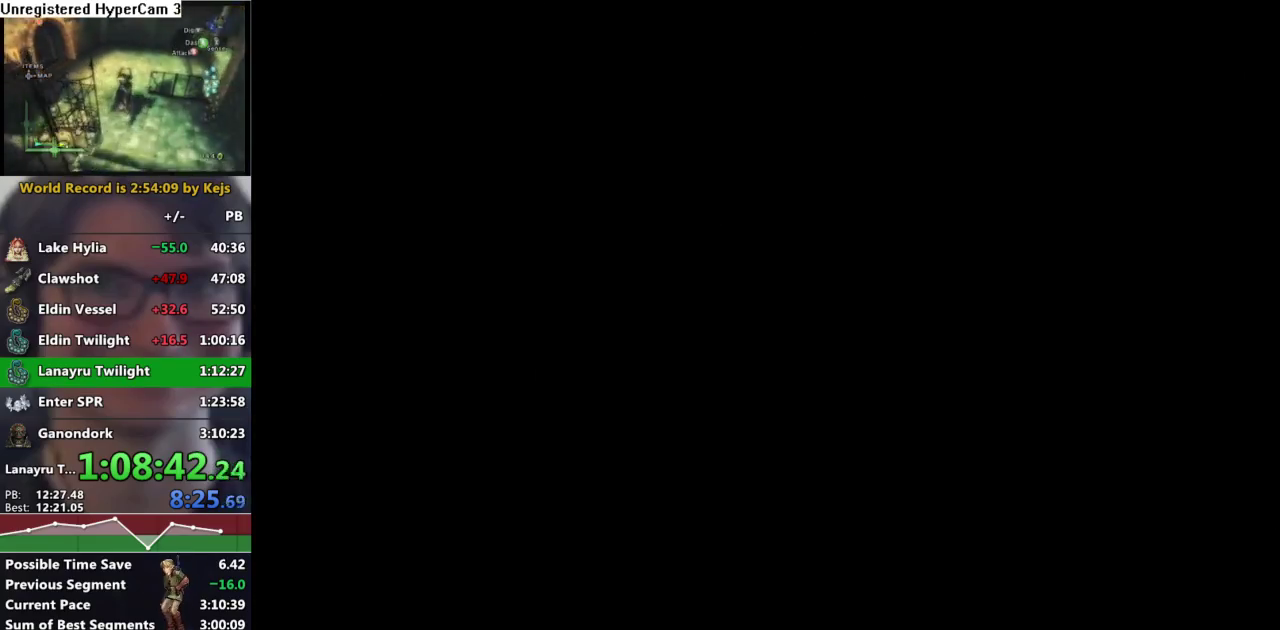
{"buttons": [], "left_stick": "center", "right_stick": "center", "events": []}
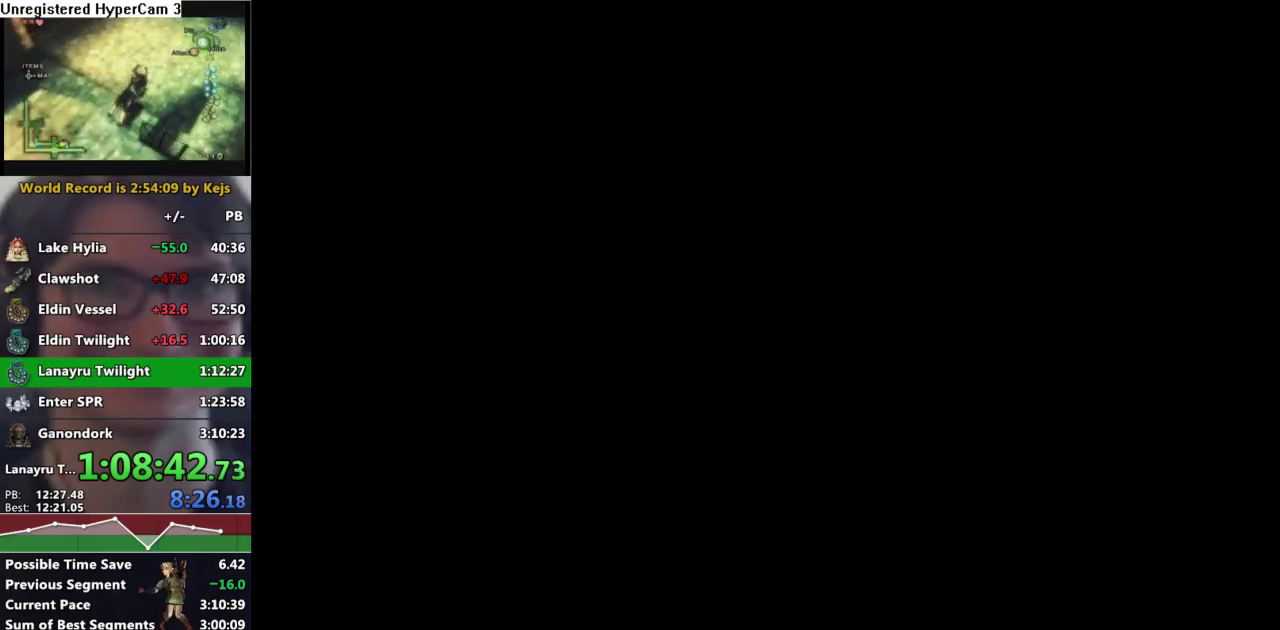
{"buttons": [], "left_stick": "center", "right_stick": "center", "events": []}